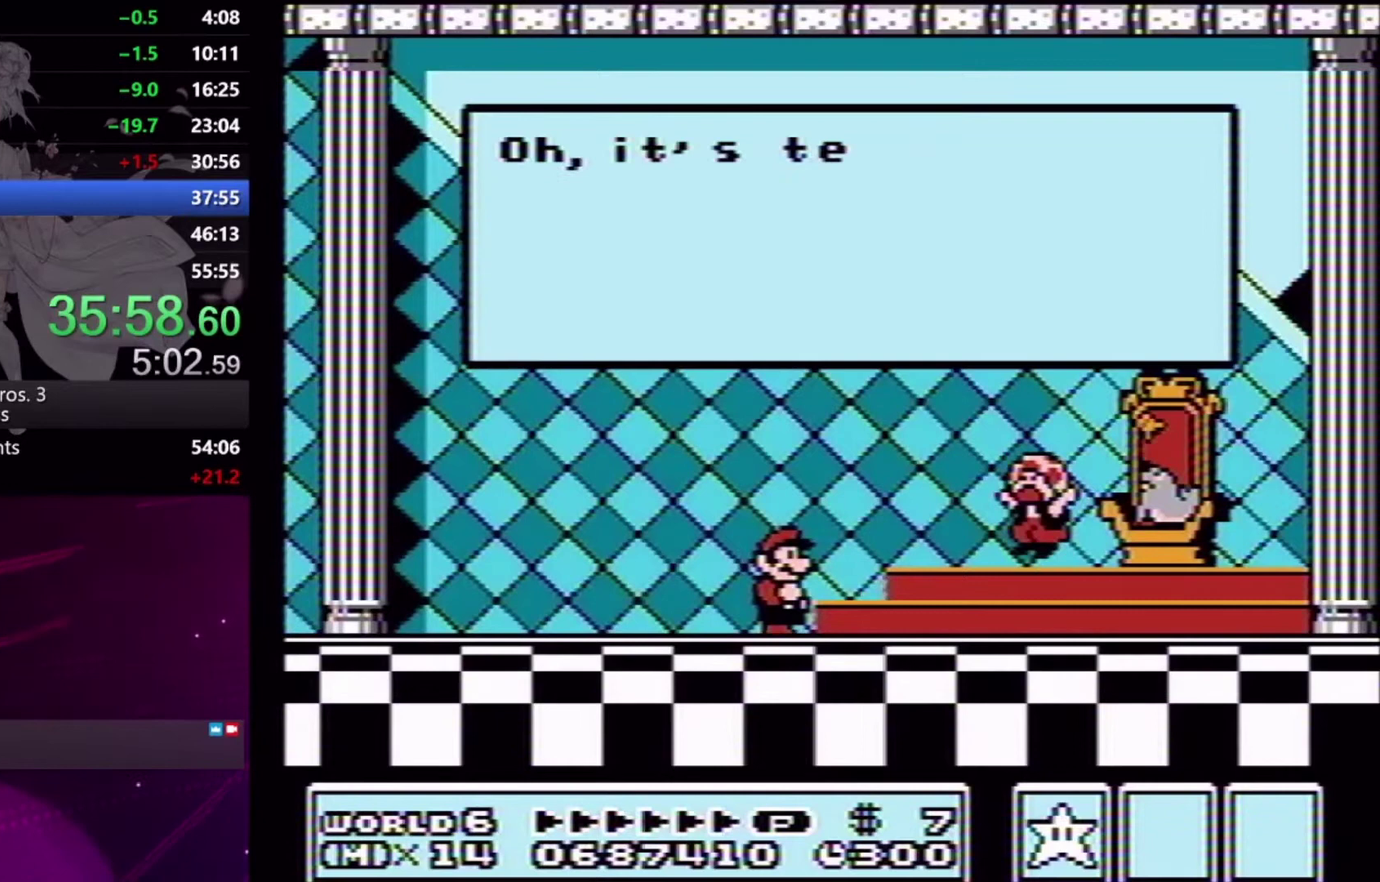
Gameplay with a controller (Xbox layout); each line is a JSON object with the inputs held at the frame after it. "events" lists button and stick changes between this image and that frame as [ms after this image, input, new state], when the widget could be followed in between. Not read: L3 R2 R3 left_stick right_stick.
{"buttons": ["A"], "events": [[67, "A", "down"]]}
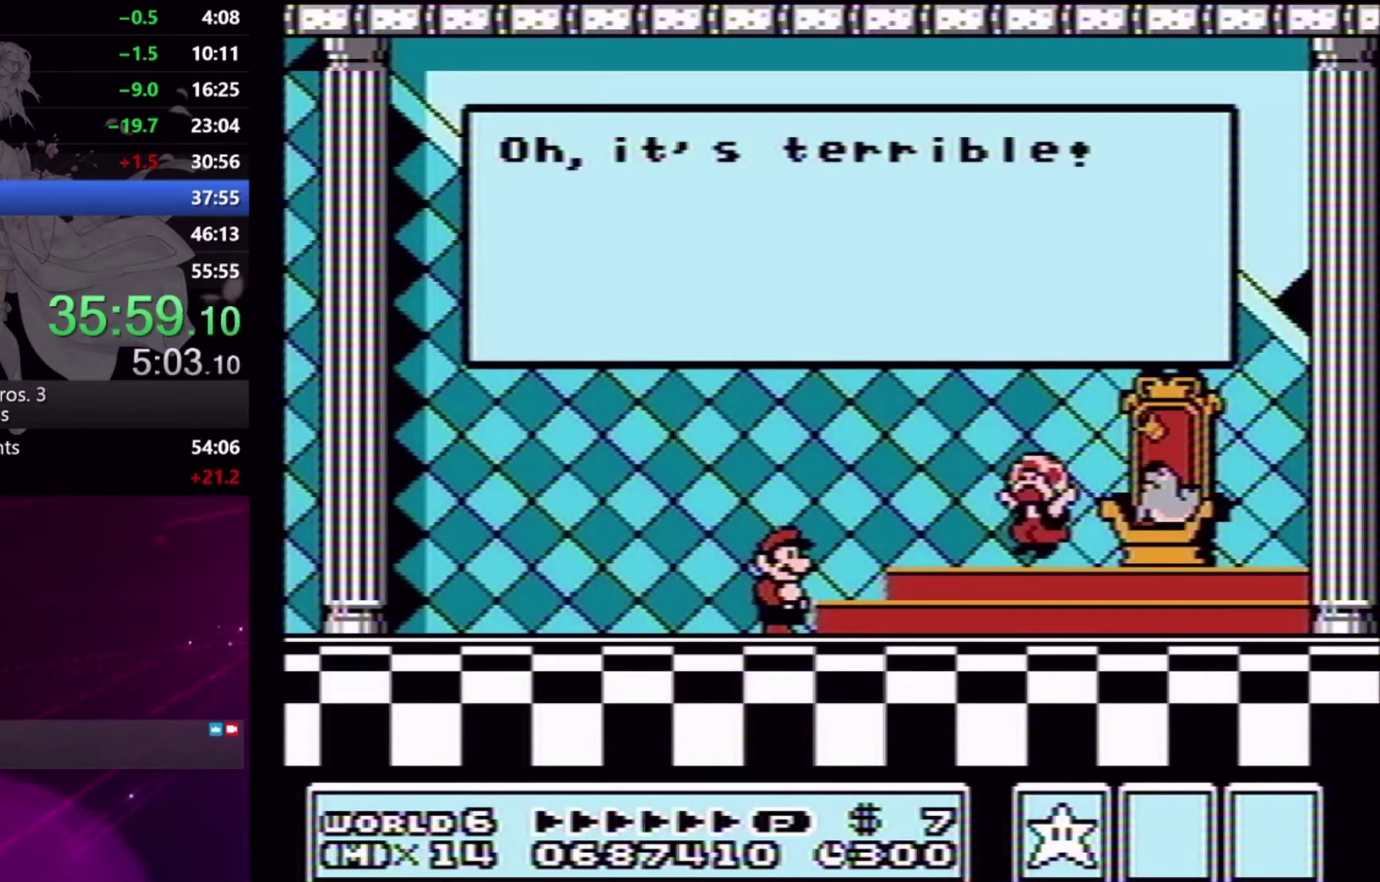
{"buttons": ["X"], "events": [[200, "A", "up"], [333, "X", "down"]]}
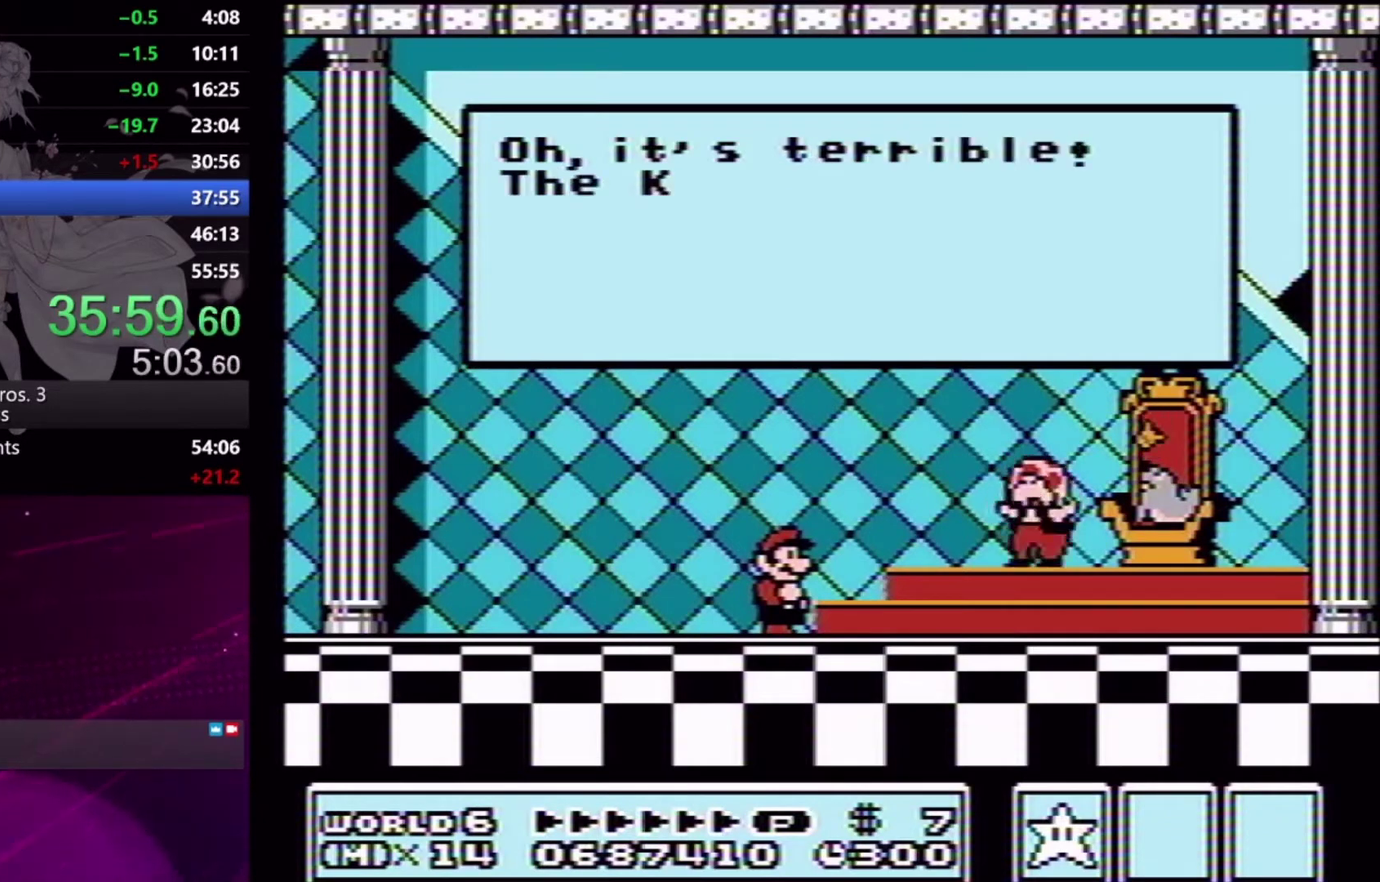
{"buttons": ["X"], "events": []}
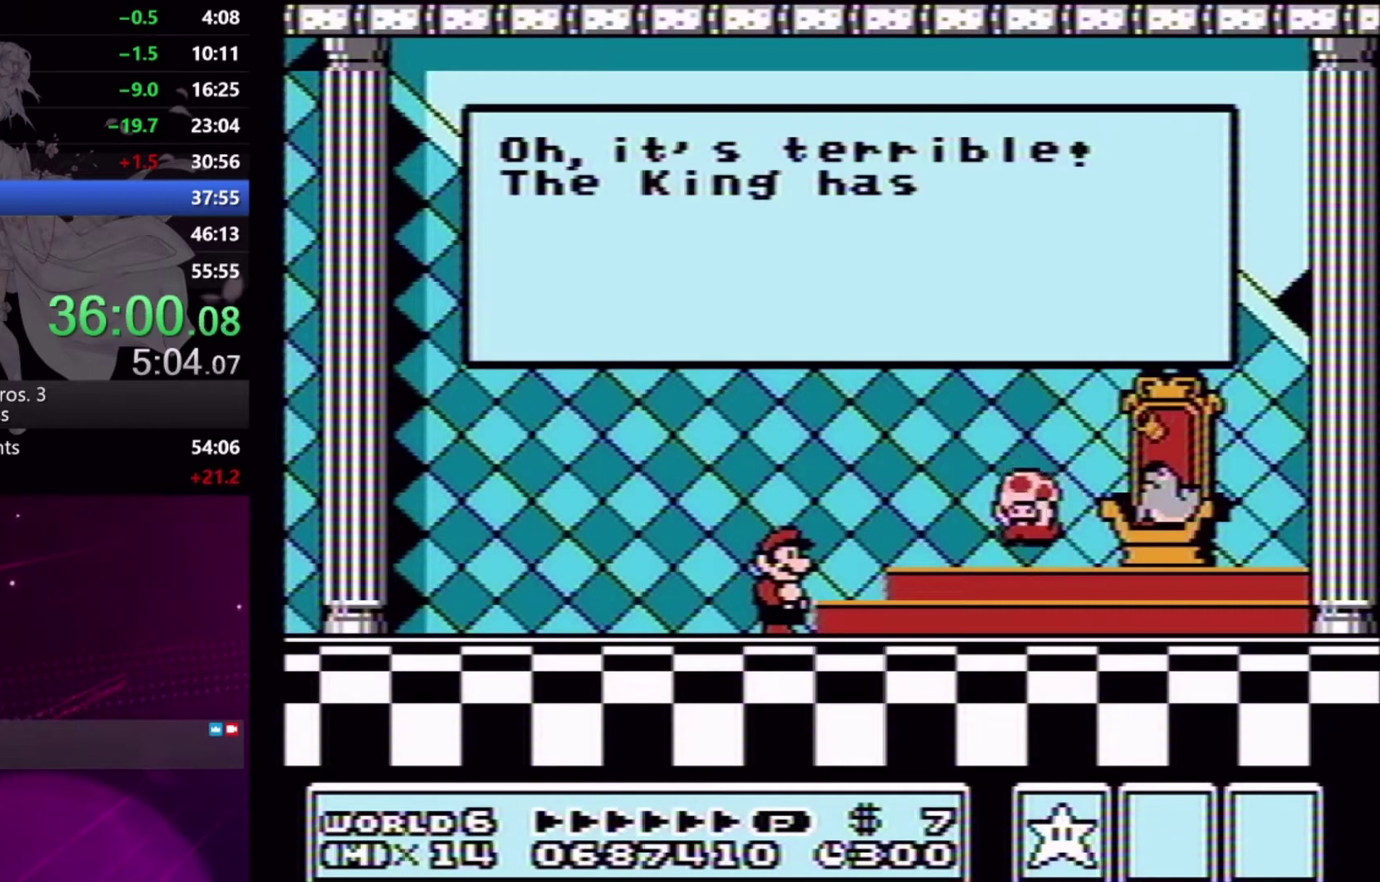
{"buttons": ["X"], "events": [[100, "A", "down"], [233, "Y", "down"], [267, "B", "down"], [267, "X", "up"], [300, "A", "up"], [333, "Y", "up"], [367, "B", "up"], [500, "X", "down"]]}
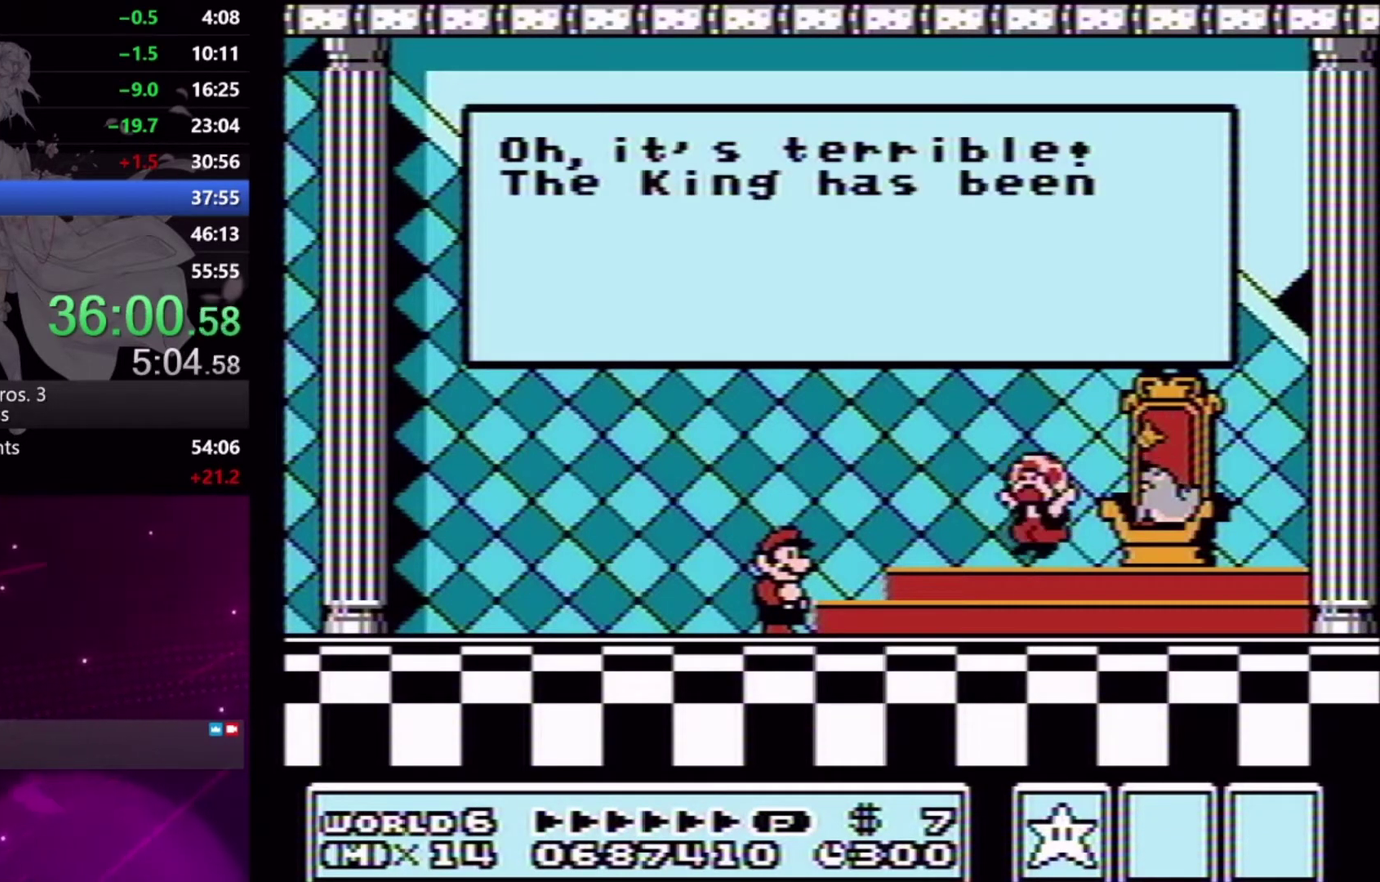
{"buttons": ["A"], "events": [[33, "A", "down"], [167, "A", "up"], [167, "X", "up"], [267, "A", "down"], [267, "X", "down"], [367, "A", "up"], [400, "X", "up"], [500, "A", "down"]]}
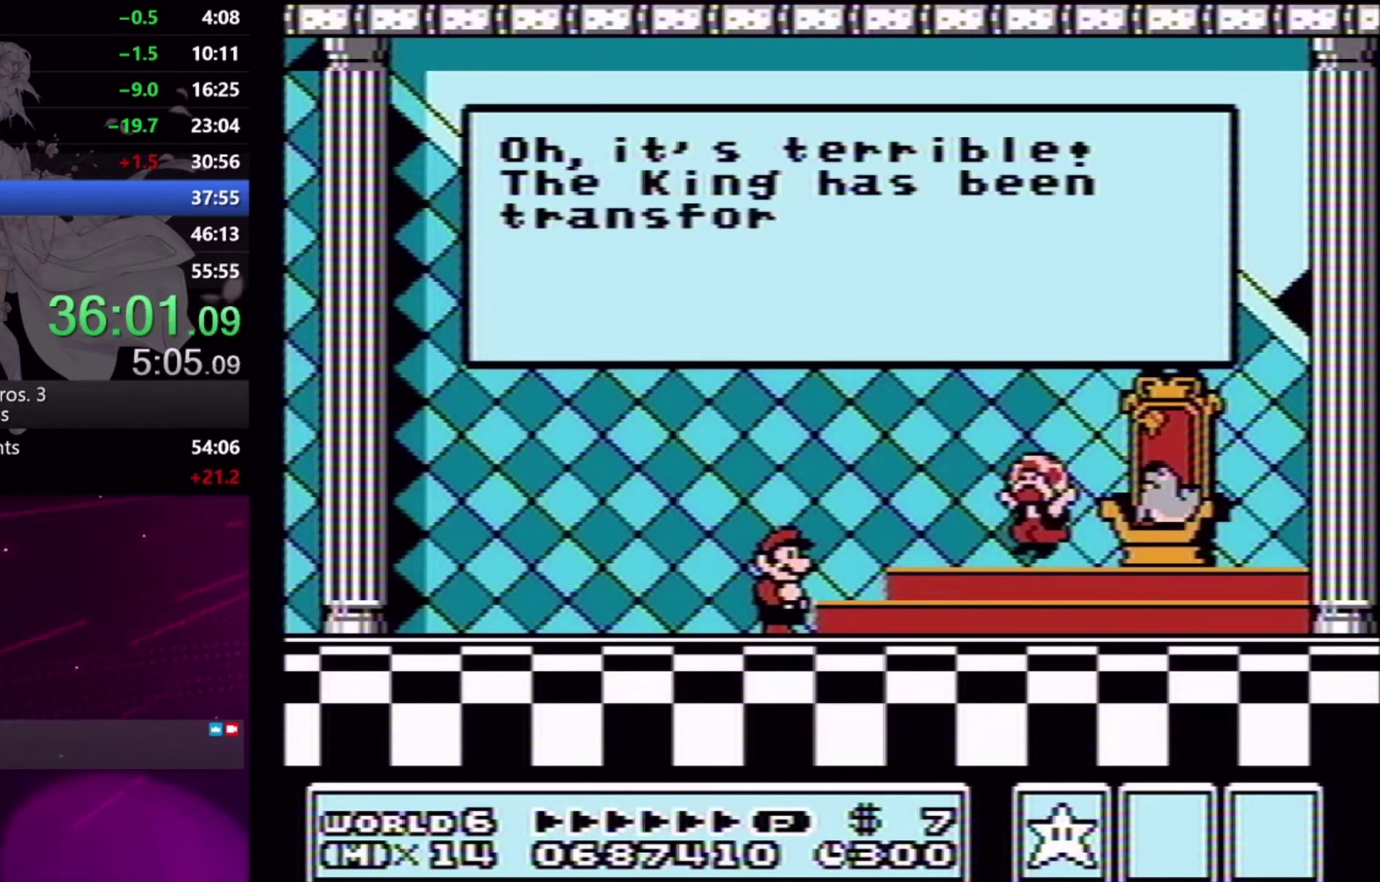
{"buttons": ["A"], "events": [[100, "A", "up"], [200, "A", "down"], [267, "A", "up"], [333, "A", "down"], [400, "A", "up"], [467, "A", "down"]]}
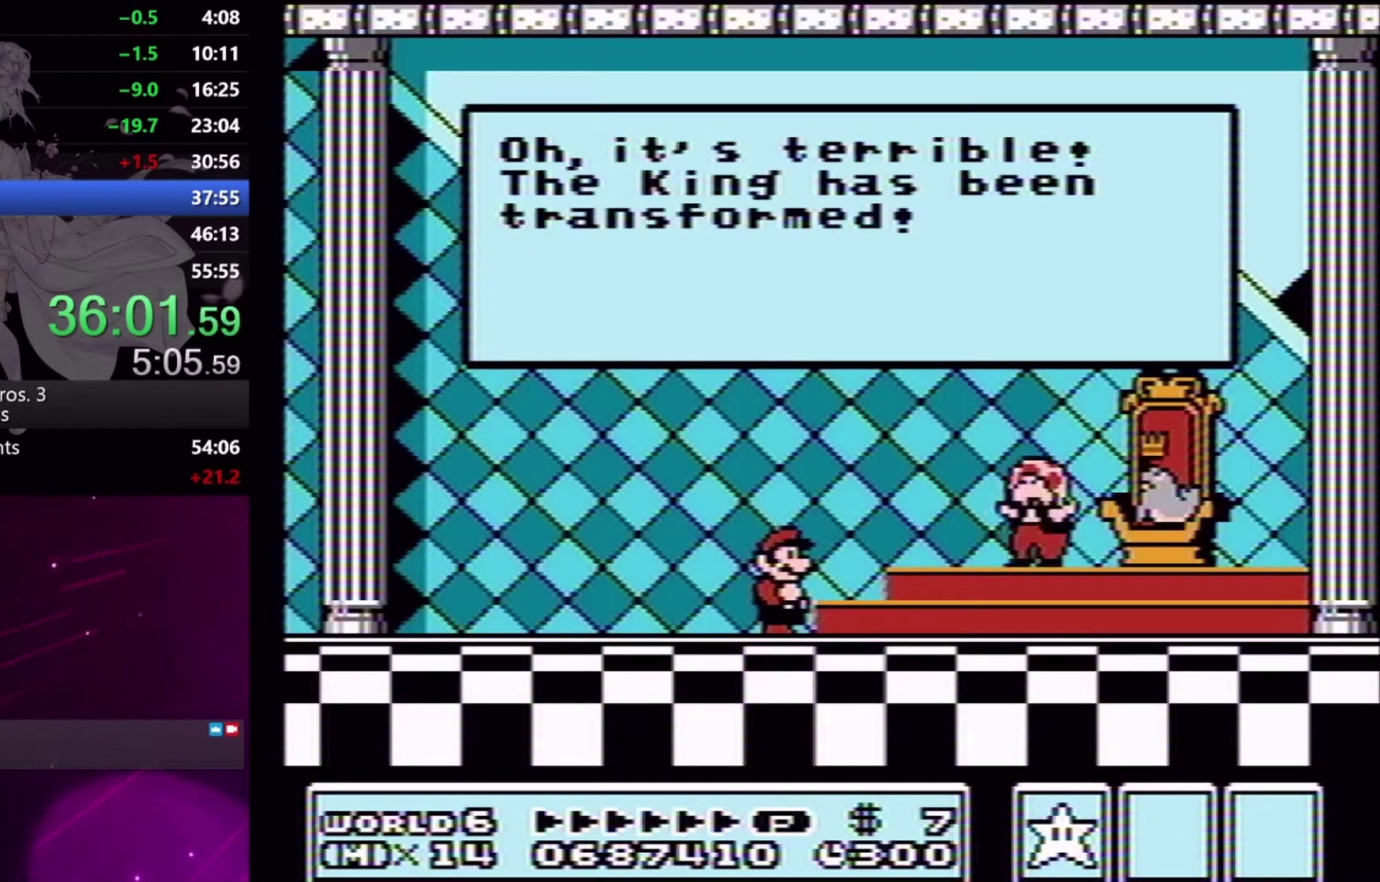
{"buttons": ["A"], "events": [[67, "A", "up"], [133, "A", "down"], [233, "A", "up"], [300, "A", "down"]]}
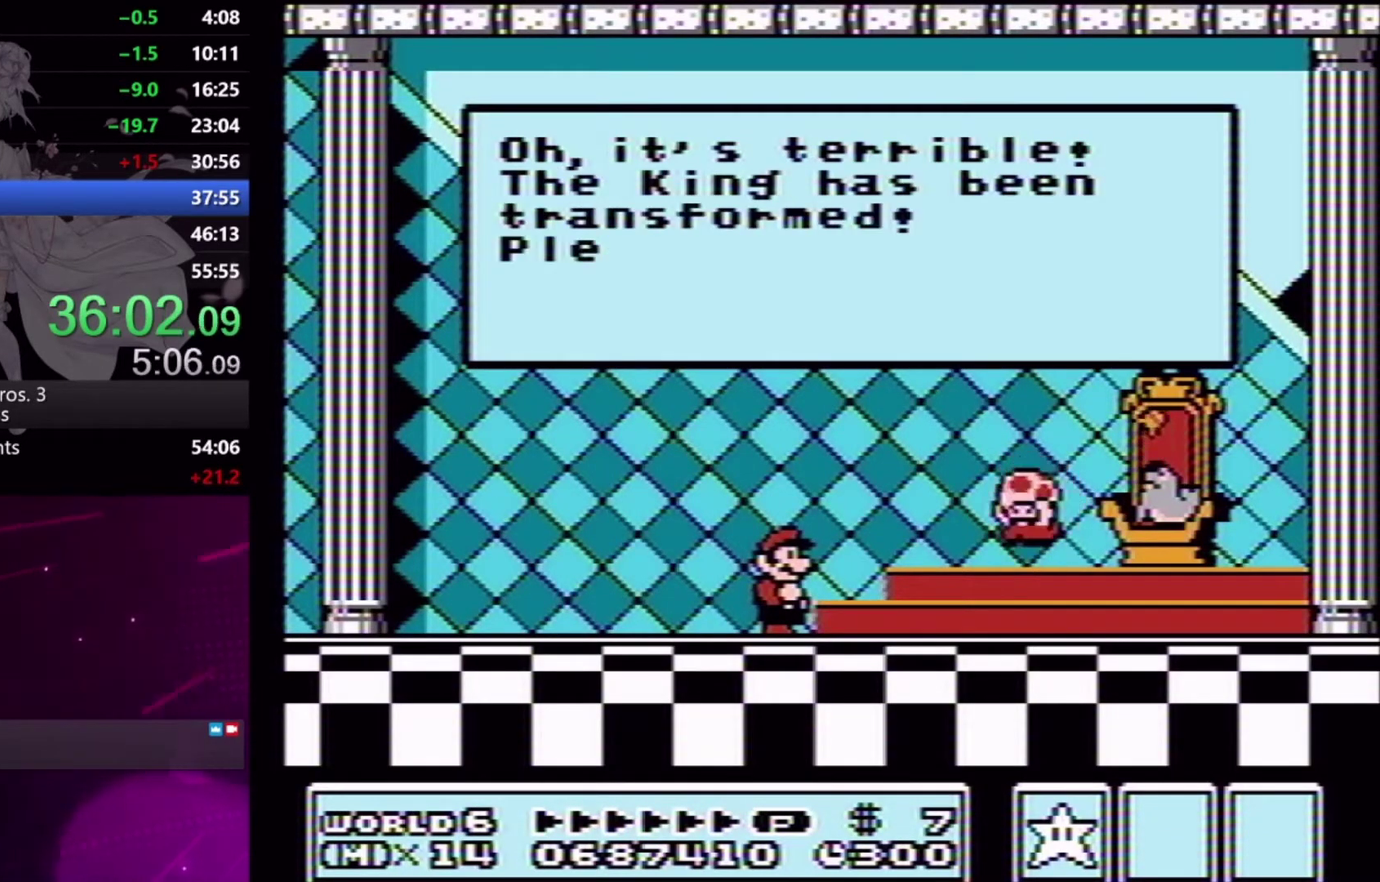
{"buttons": [], "events": [[33, "A", "up"], [100, "A", "down"], [200, "A", "up"], [433, "A", "down"], [500, "A", "up"]]}
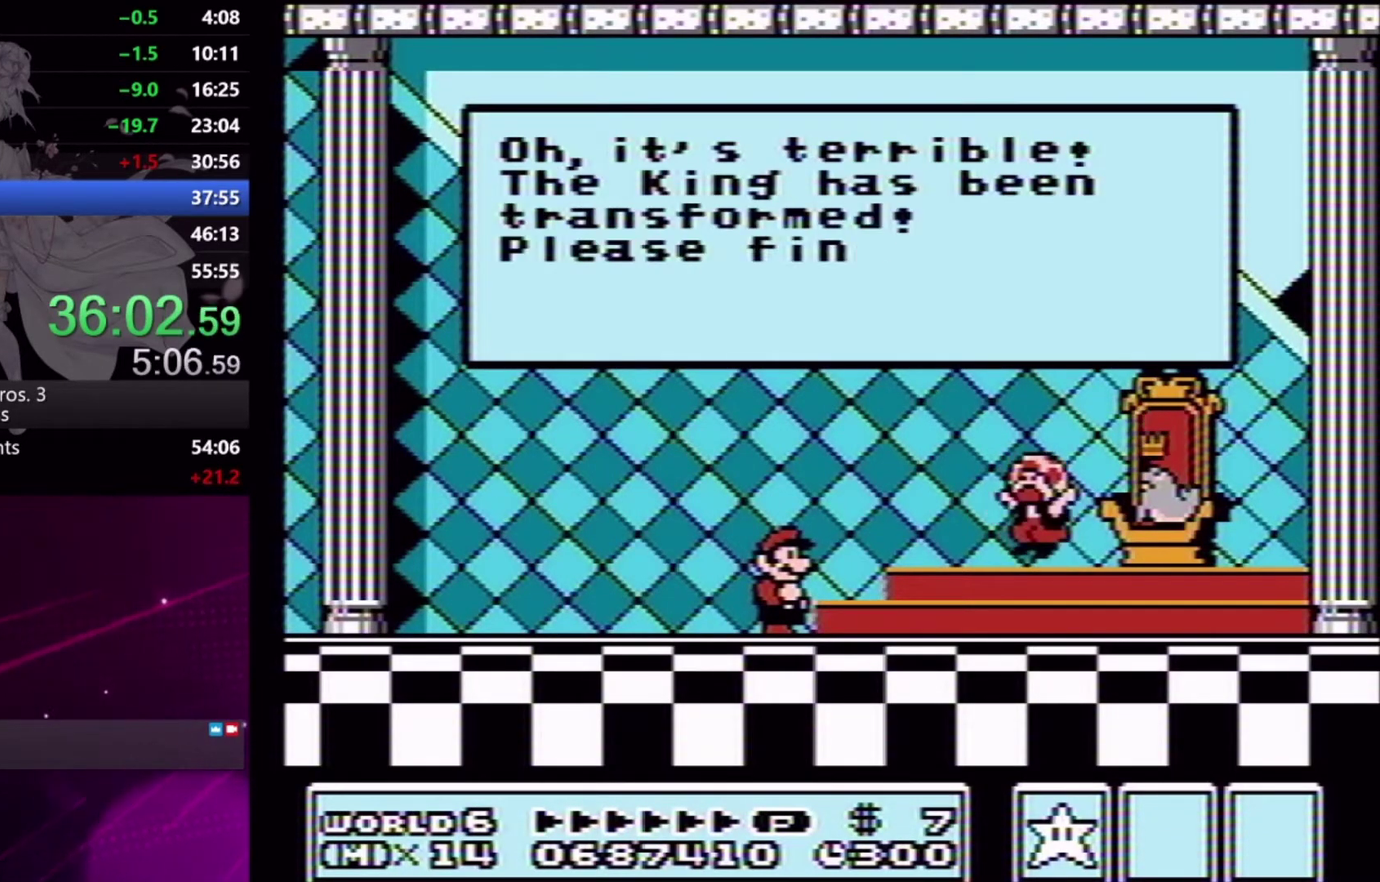
{"buttons": [], "events": [[67, "A", "down"], [167, "A", "up"], [233, "A", "down"], [300, "A", "up"], [400, "A", "down"], [467, "A", "up"]]}
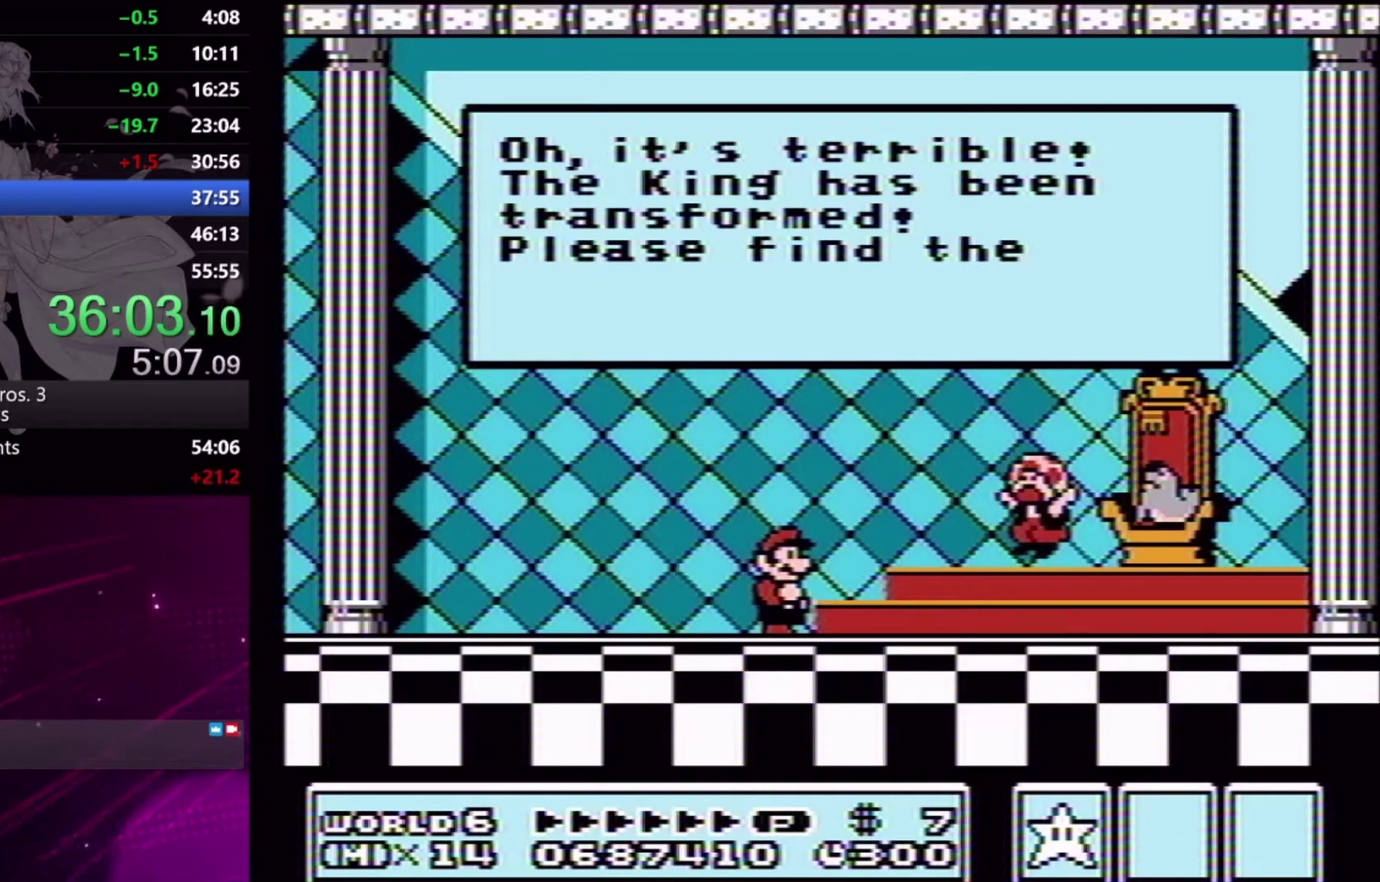
{"buttons": [], "events": [[67, "A", "down"], [133, "A", "up"], [200, "A", "down"], [300, "A", "up"], [367, "A", "down"], [433, "A", "up"]]}
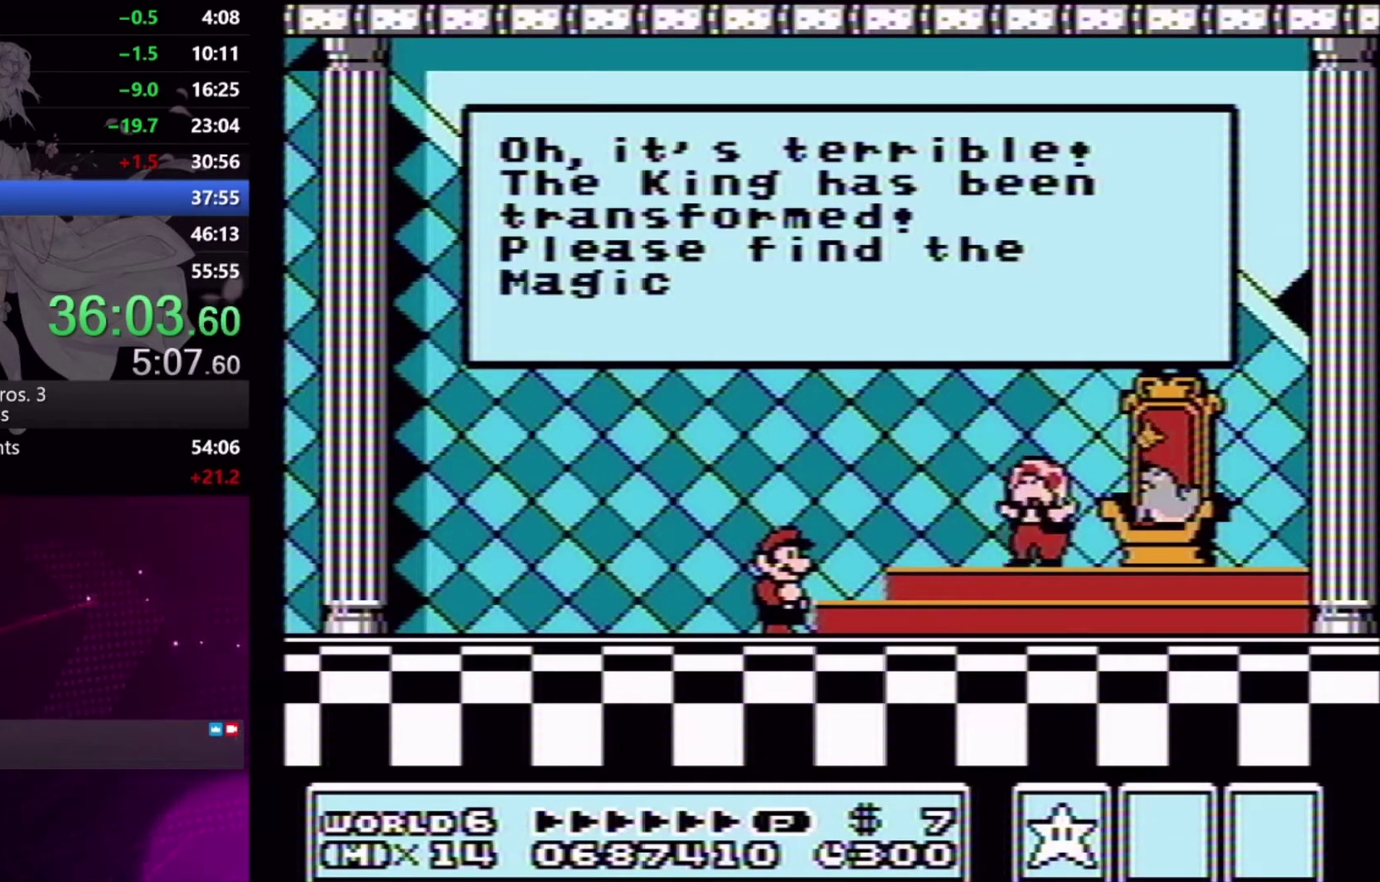
{"buttons": ["A"], "events": [[33, "A", "down"], [100, "A", "up"], [333, "A", "down"], [400, "A", "up"], [500, "A", "down"]]}
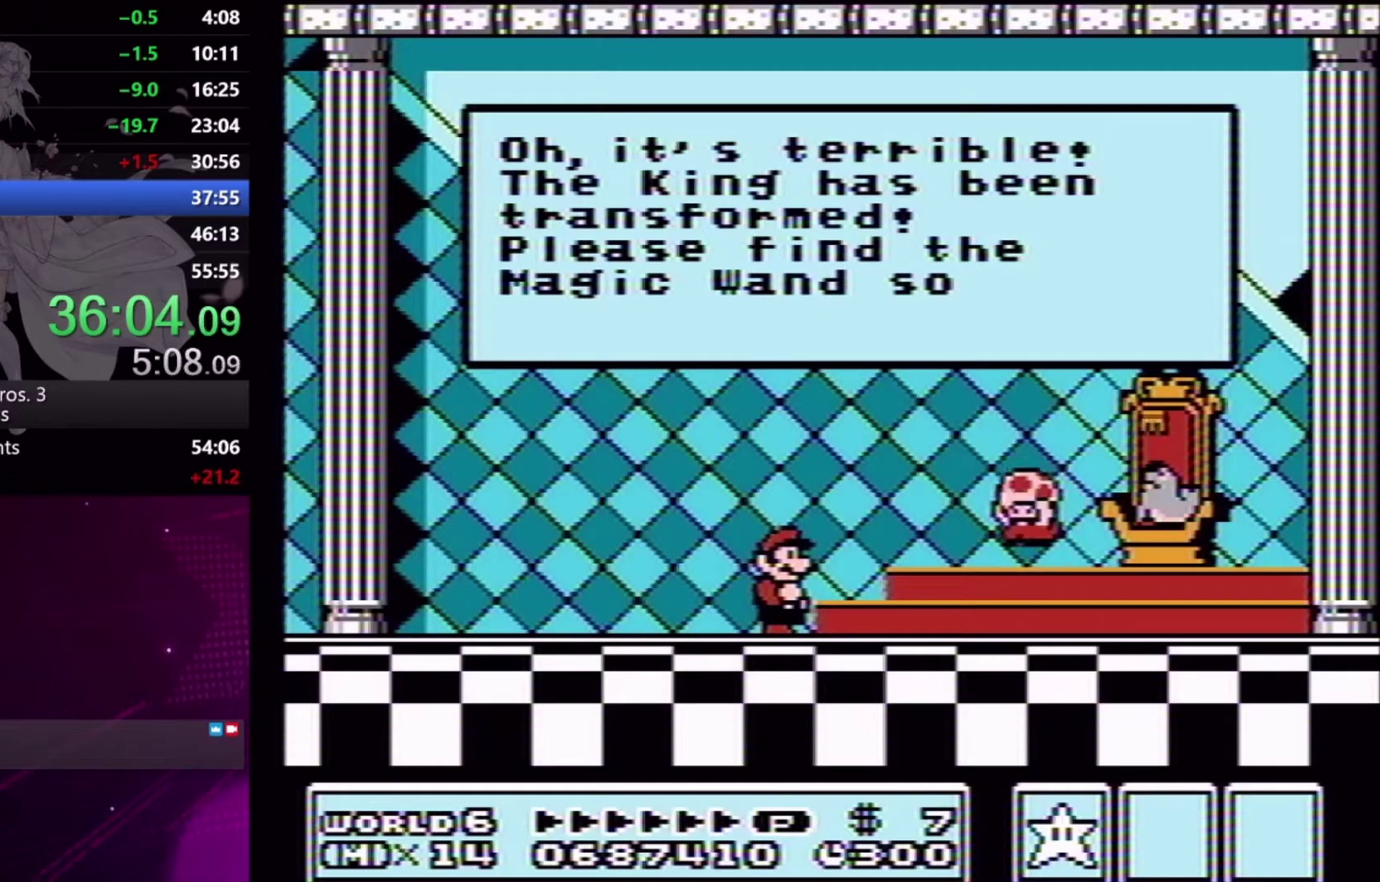
{"buttons": ["A"], "events": [[67, "A", "up"], [167, "A", "down"], [233, "A", "up"], [300, "A", "down"], [367, "A", "up"], [467, "A", "down"]]}
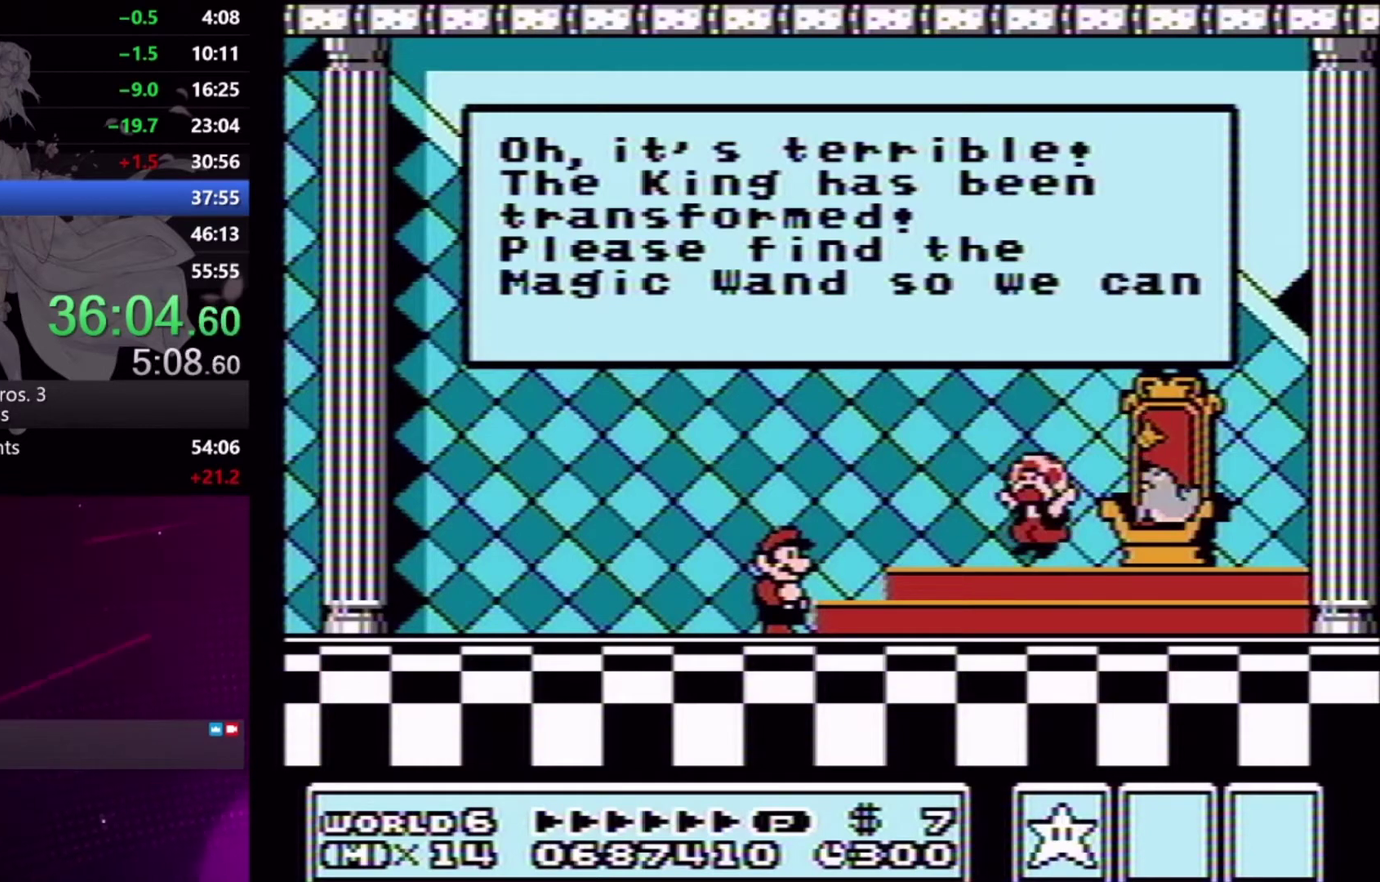
{"buttons": [], "events": [[33, "A", "up"], [133, "A", "down"], [200, "A", "up"], [267, "A", "down"], [333, "A", "up"], [433, "A", "down"], [500, "A", "up"]]}
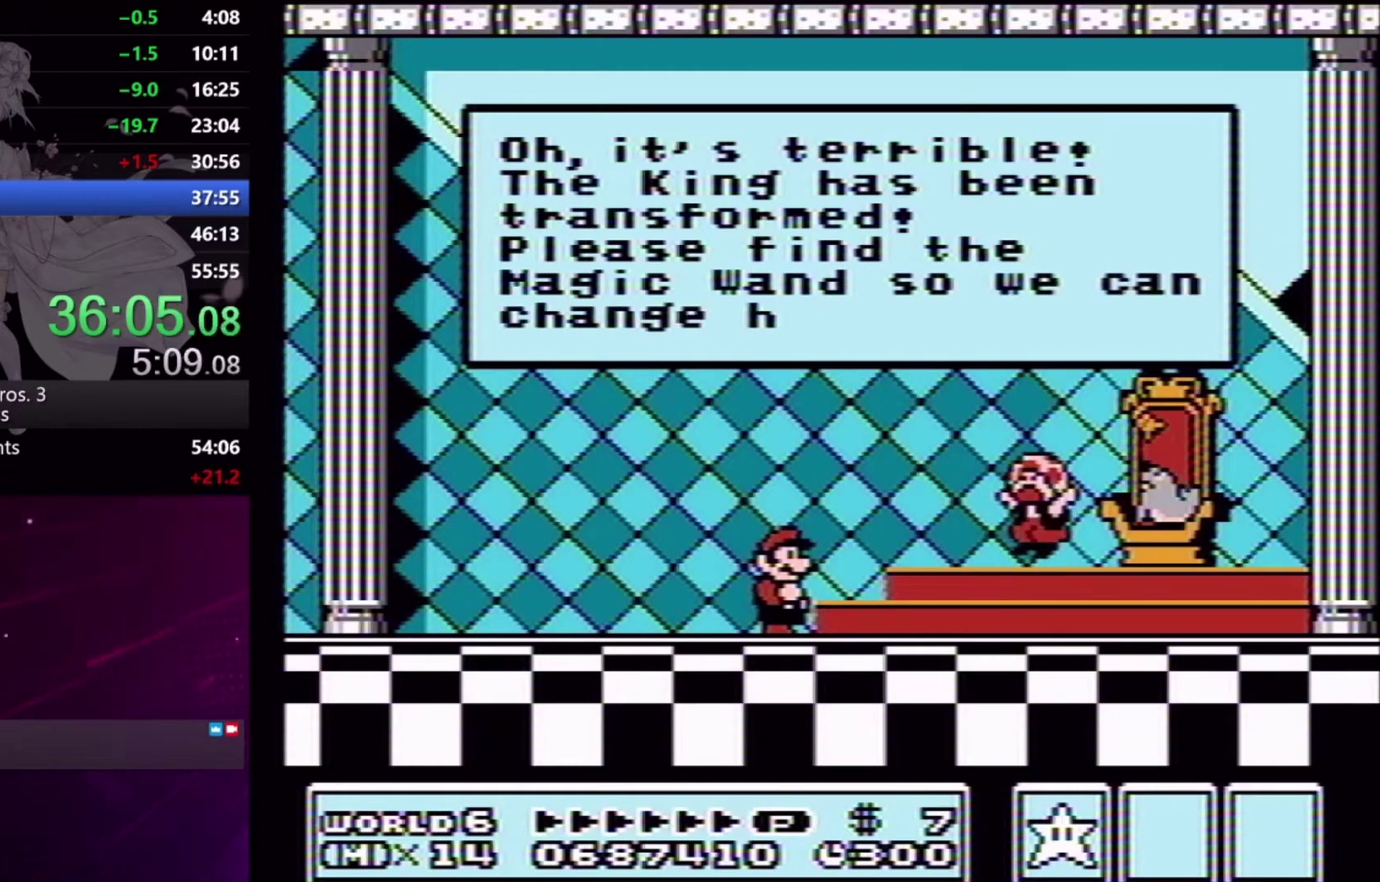
{"buttons": [], "events": [[100, "A", "down"], [167, "A", "up"]]}
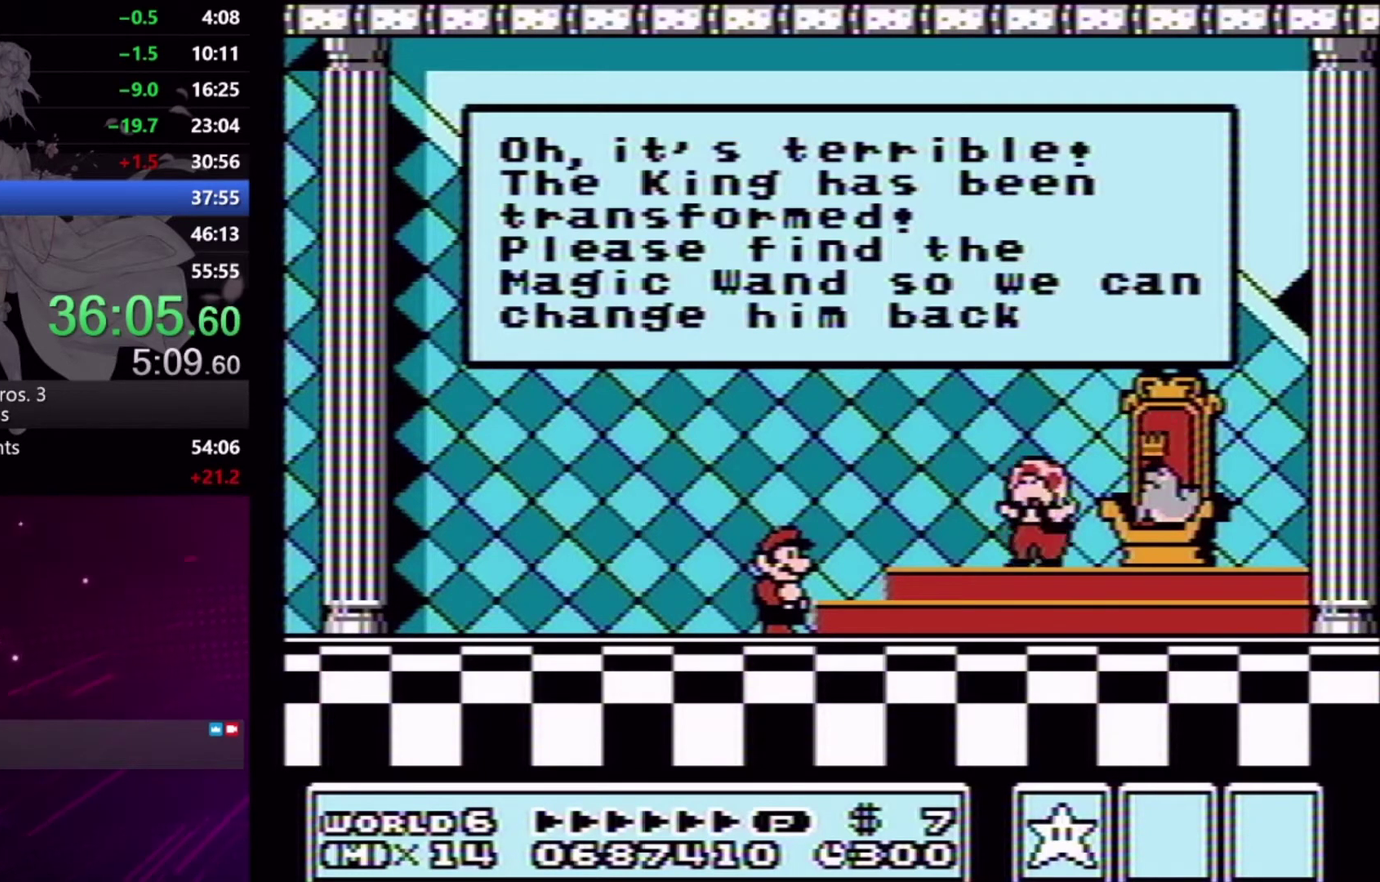
{"buttons": ["A"], "events": [[33, "A", "down"], [100, "A", "up"], [200, "A", "down"], [267, "A", "up"], [367, "A", "down"], [433, "A", "up"], [500, "A", "down"]]}
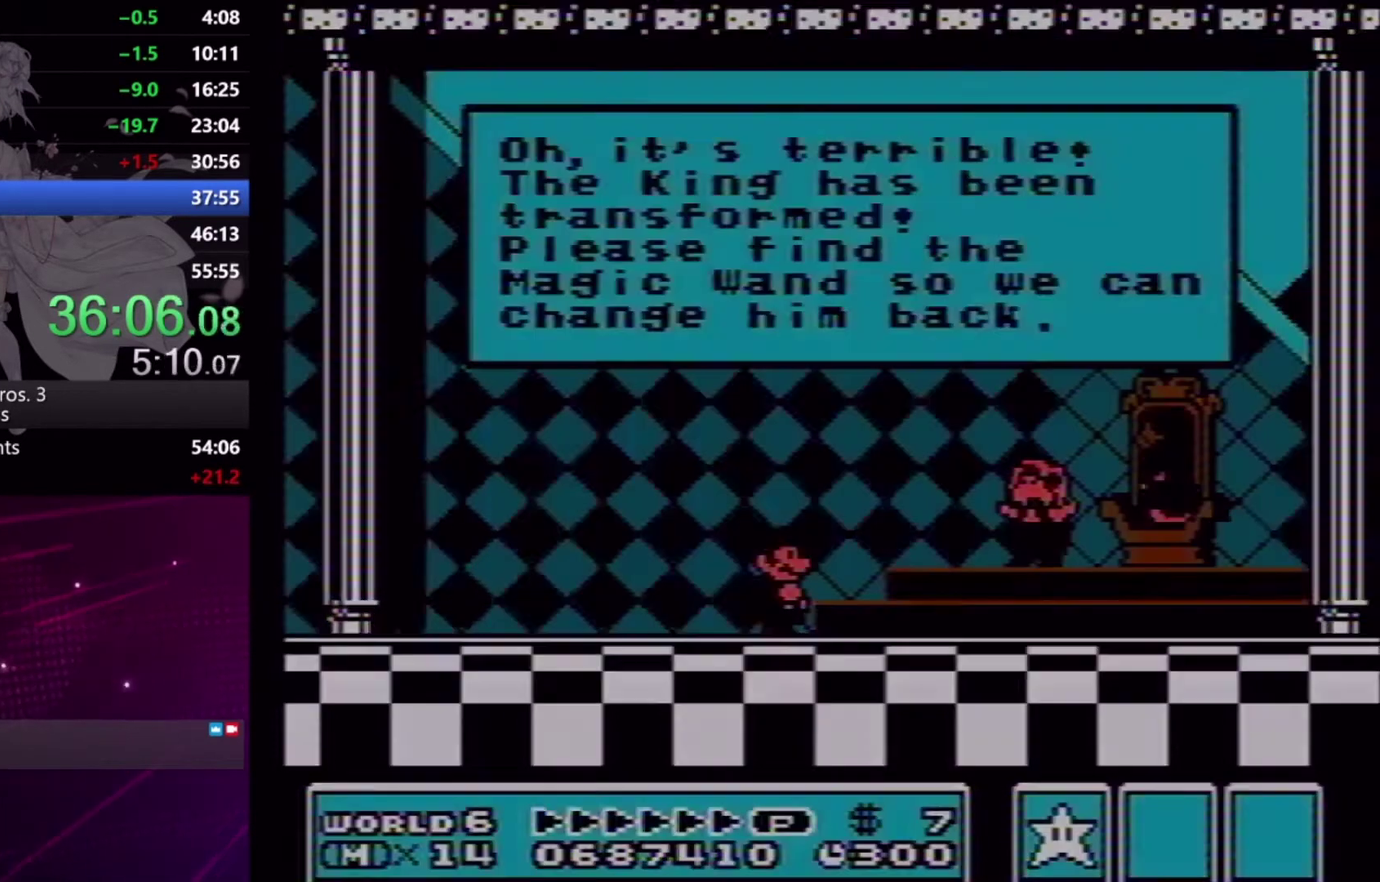
{"buttons": ["L2"], "events": [[100, "A", "up"], [167, "A", "down"], [267, "A", "up"], [333, "L2", "down"]]}
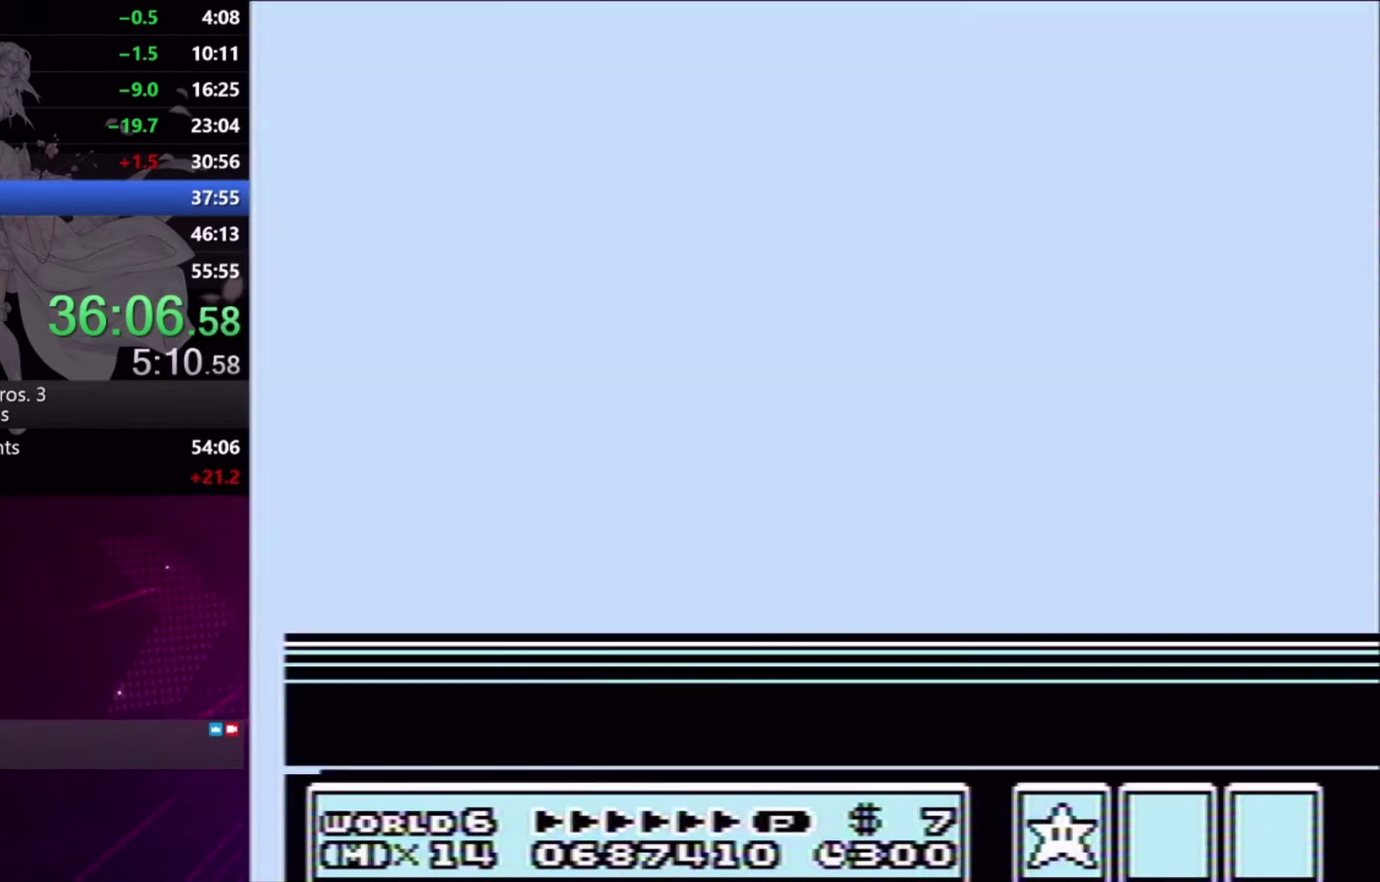
{"buttons": ["L2"], "events": []}
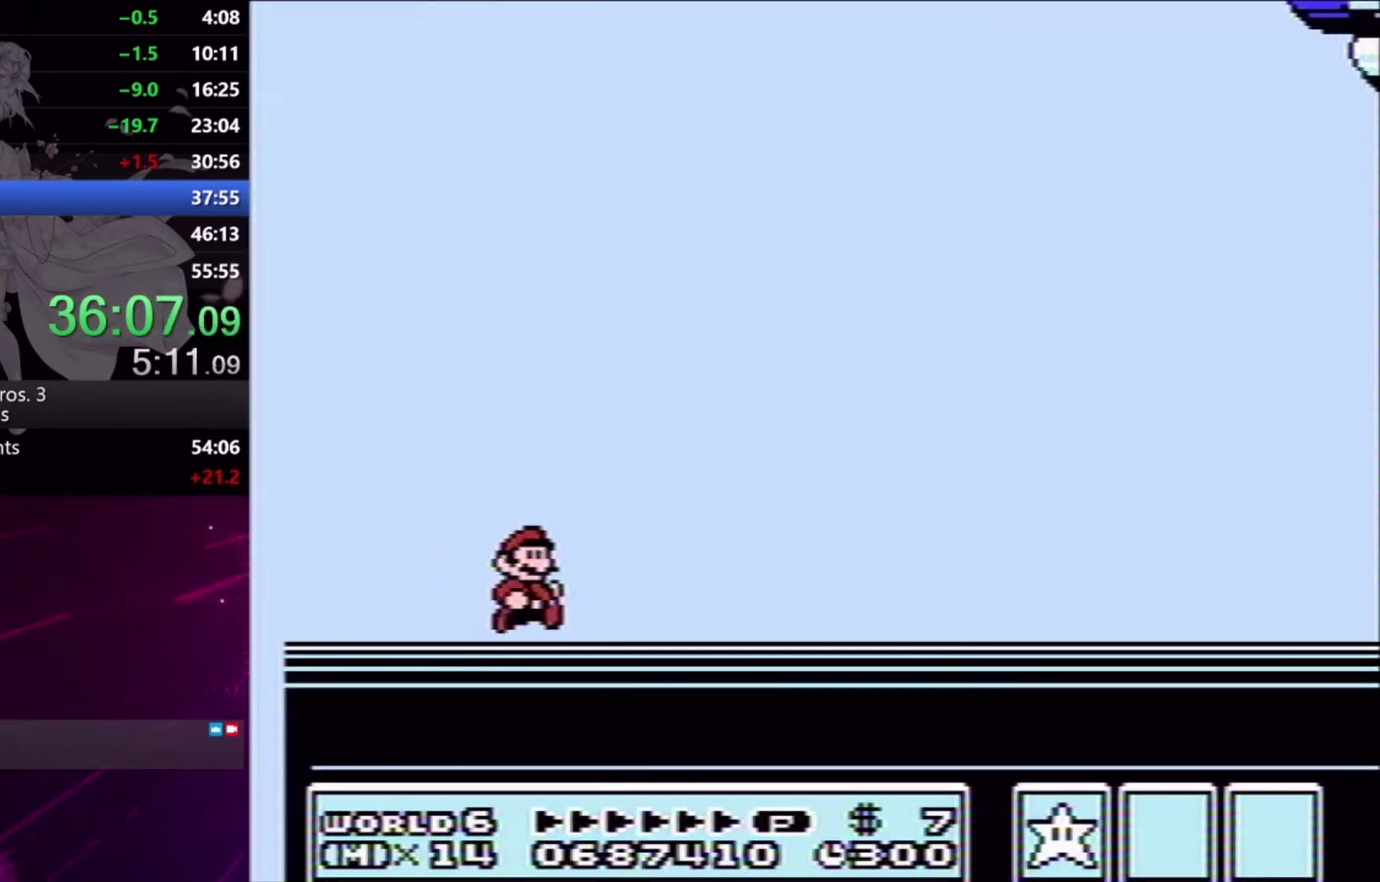
{"buttons": ["L2"], "events": []}
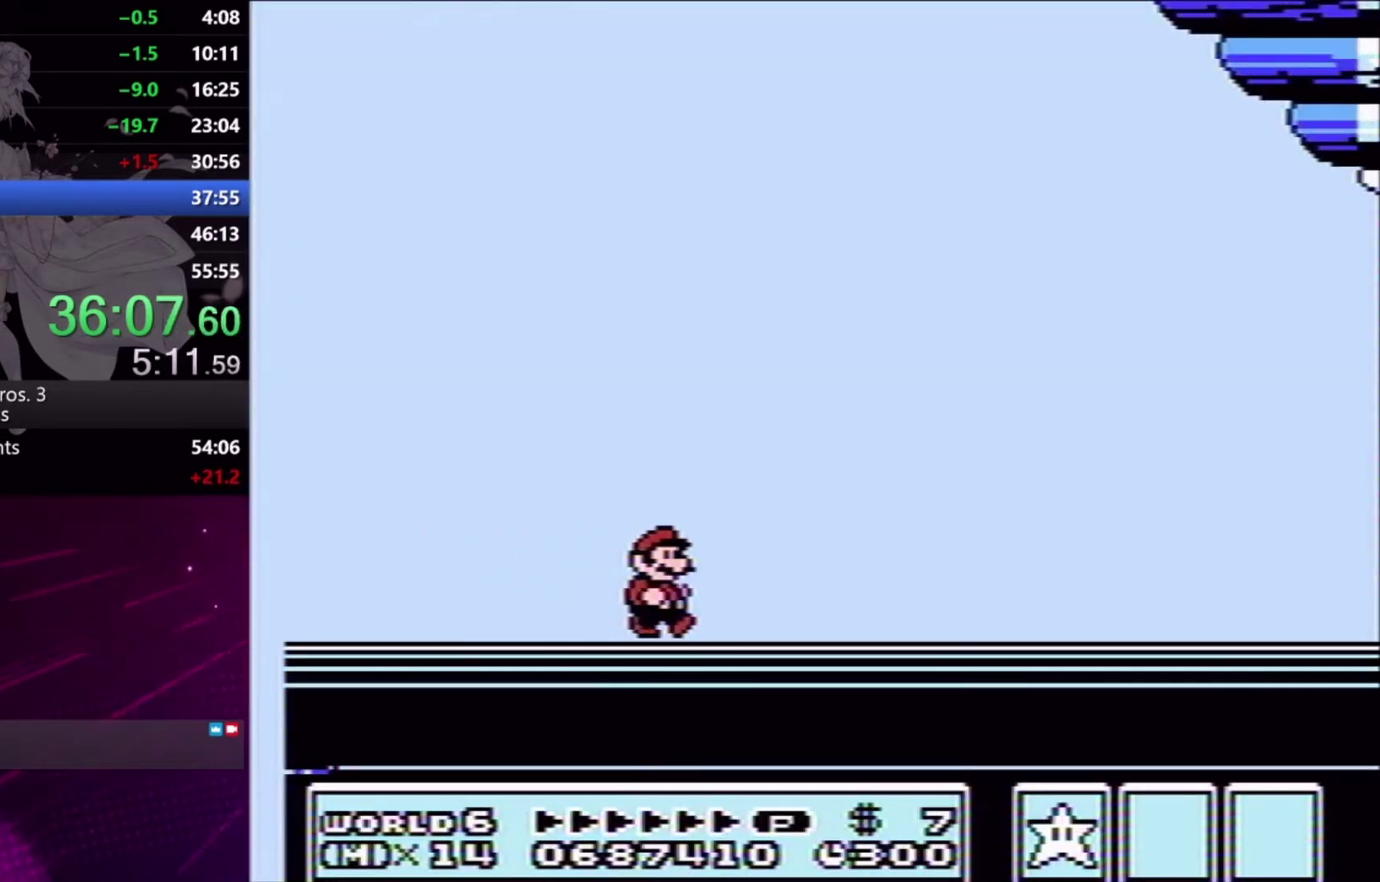
{"buttons": [], "events": [[333, "L2", "up"]]}